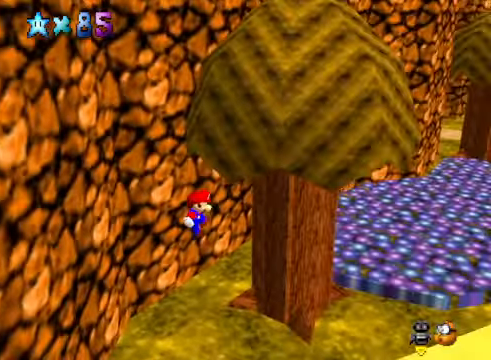
Gameplay with a controller (Xbox layout); each line is a JSON object with the inputs held at the frame after it. "events" lists button and stick changes between this image and that frame as [ms after this image, input, new state], when the widget could be followed in between.
{"buttons": ["A"], "left_stick": "left", "right_stick": "center", "events": [[66, "left_stick", "down-left"], [100, "A", "down"], [167, "left_stick", "left"]]}
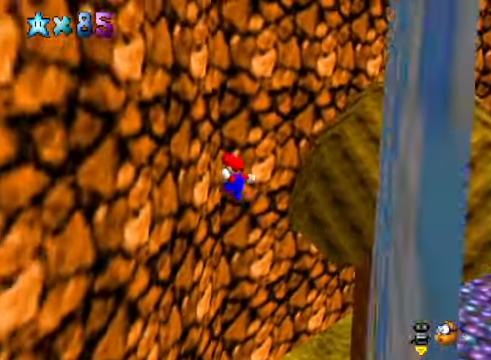
{"buttons": ["A"], "left_stick": "down", "right_stick": "center", "events": [[100, "A", "up"], [434, "A", "down"], [434, "left_stick", "down"]]}
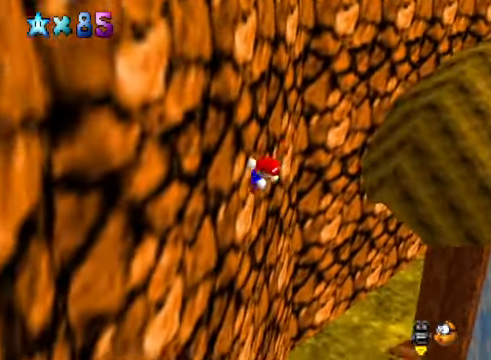
{"buttons": [], "left_stick": "down-right", "right_stick": "center", "events": [[33, "left_stick", "down-right"], [501, "A", "up"]]}
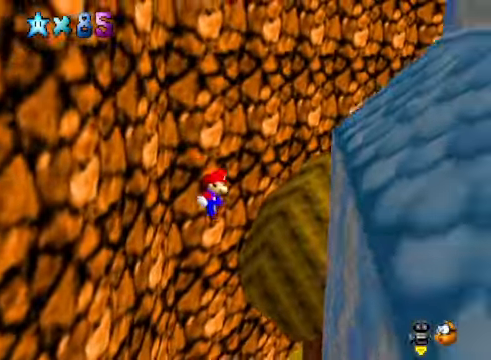
{"buttons": ["A"], "left_stick": "left", "right_stick": "center", "events": [[334, "A", "down"], [334, "left_stick", "down-left"], [400, "left_stick", "left"]]}
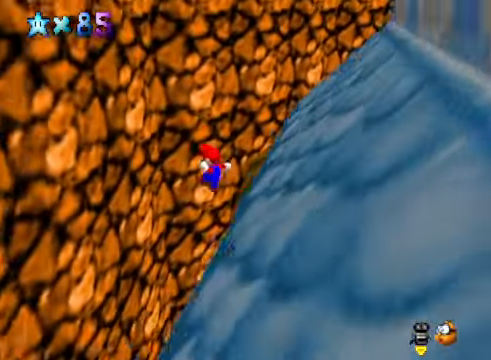
{"buttons": [], "left_stick": "left", "right_stick": "center", "events": [[334, "A", "up"]]}
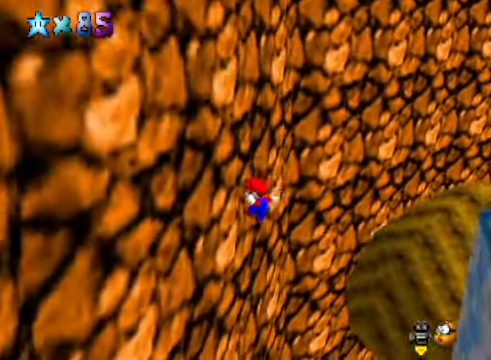
{"buttons": ["A"], "left_stick": "down-right", "right_stick": "center", "events": [[167, "A", "down"], [167, "left_stick", "down"], [233, "left_stick", "down-right"]]}
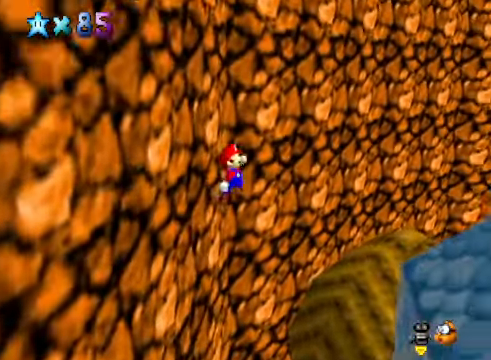
{"buttons": [], "left_stick": "right", "right_stick": "right", "events": [[133, "A", "up"], [300, "right_stick", "right"], [367, "right_stick", "center"], [467, "left_stick", "right"], [467, "right_stick", "right"]]}
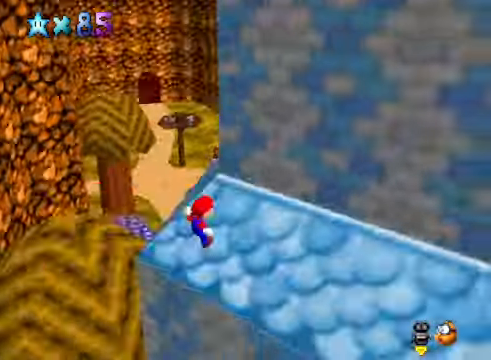
{"buttons": [], "left_stick": "right", "right_stick": "center", "events": [[67, "right_stick", "center"], [168, "right_stick", "down-right"], [268, "right_stick", "center"]]}
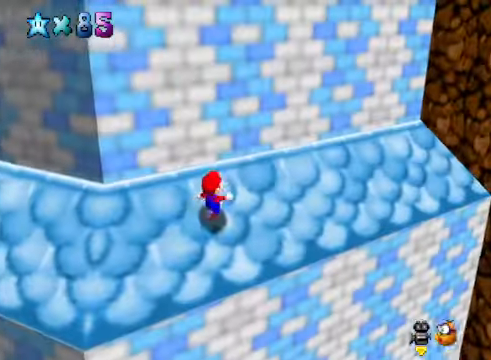
{"buttons": ["A"], "left_stick": "up", "right_stick": "center", "events": [[268, "A", "down"], [268, "left_stick", "up"]]}
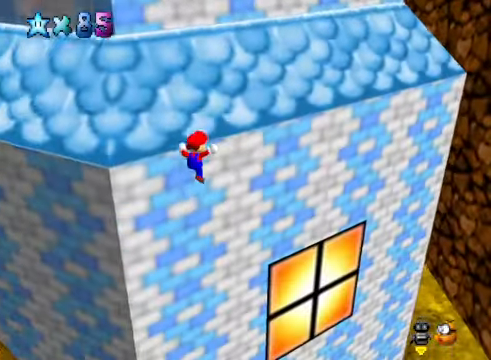
{"buttons": [], "left_stick": "up-right", "right_stick": "center", "events": [[34, "A", "up"], [101, "left_stick", "up-right"]]}
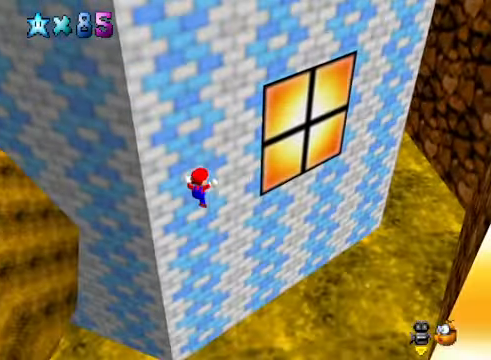
{"buttons": [], "left_stick": "up-right", "right_stick": "center", "events": [[201, "X", "down"], [334, "X", "up"]]}
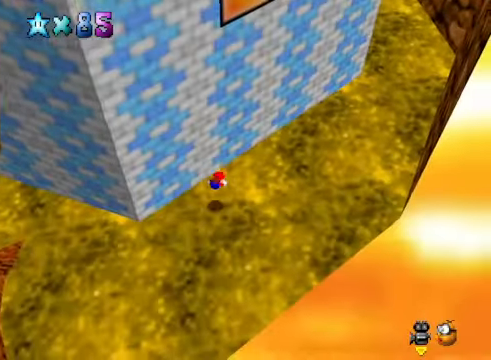
{"buttons": [], "left_stick": "up-right", "right_stick": "center", "events": [[34, "A", "down"], [100, "A", "up"], [201, "A", "down"], [334, "A", "up"]]}
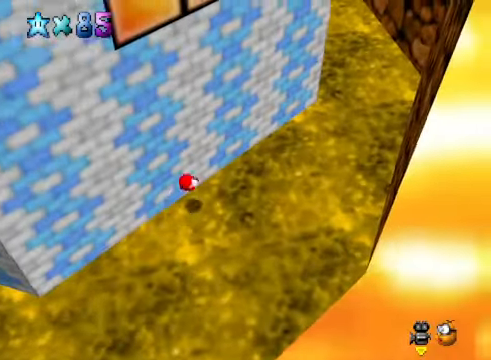
{"buttons": [], "left_stick": "up-right", "right_stick": "center", "events": []}
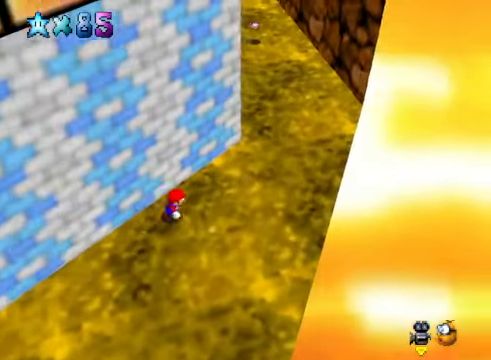
{"buttons": [], "left_stick": "up-right", "right_stick": "center", "events": []}
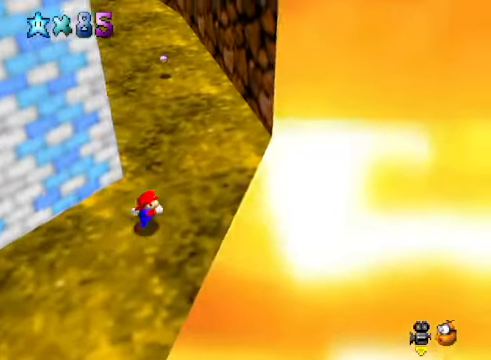
{"buttons": [], "left_stick": "up", "right_stick": "center", "events": [[334, "left_stick", "up"]]}
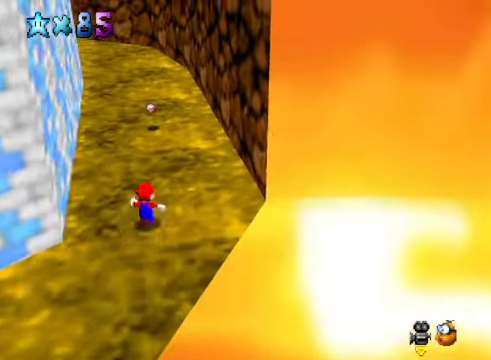
{"buttons": [], "left_stick": "right", "right_stick": "center", "events": [[234, "left_stick", "up-left"], [334, "left_stick", "down-right"], [434, "left_stick", "right"]]}
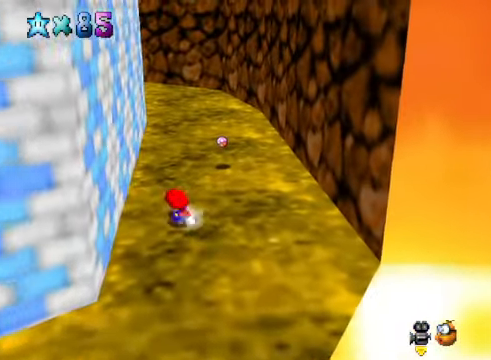
{"buttons": ["A"], "left_stick": "right", "right_stick": "center", "events": [[368, "A", "down"]]}
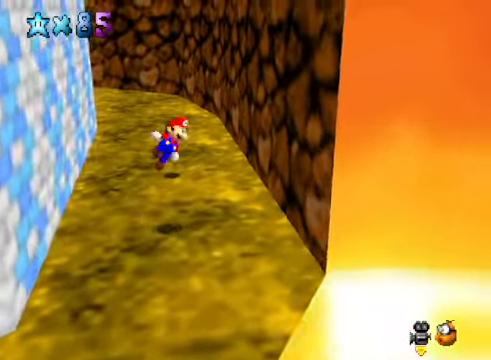
{"buttons": ["A"], "left_stick": "center", "right_stick": "center", "events": [[167, "A", "up"], [500, "A", "down"], [500, "left_stick", "center"]]}
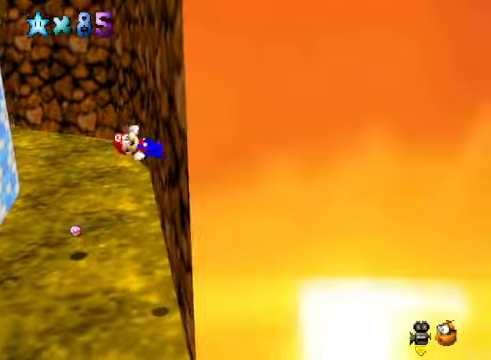
{"buttons": [], "left_stick": "up-left", "right_stick": "center", "events": [[34, "left_stick", "up-left"], [501, "A", "up"]]}
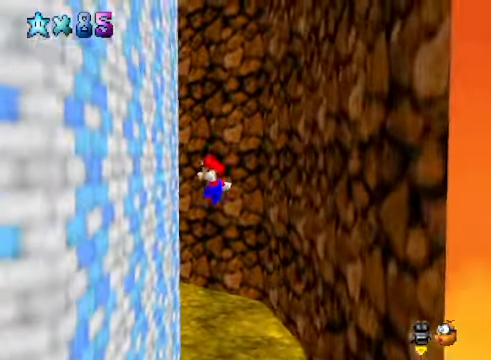
{"buttons": ["A"], "left_stick": "up-right", "right_stick": "center", "events": [[234, "A", "down"], [234, "left_stick", "up-right"]]}
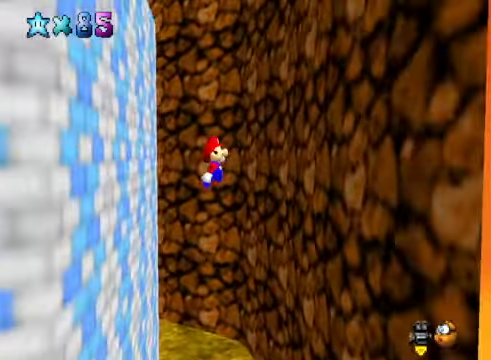
{"buttons": ["A"], "left_stick": "up-left", "right_stick": "center", "events": [[201, "A", "up"], [435, "left_stick", "up-left"], [468, "A", "down"]]}
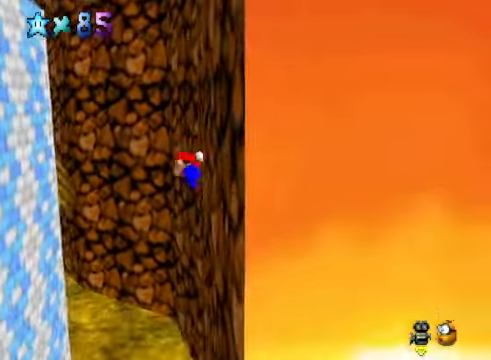
{"buttons": [], "left_stick": "up-left", "right_stick": "center", "events": [[301, "A", "up"]]}
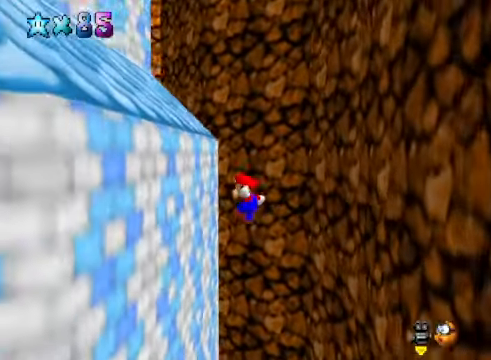
{"buttons": ["A"], "left_stick": "up-right", "right_stick": "center", "events": [[167, "left_stick", "up-right"], [201, "A", "down"]]}
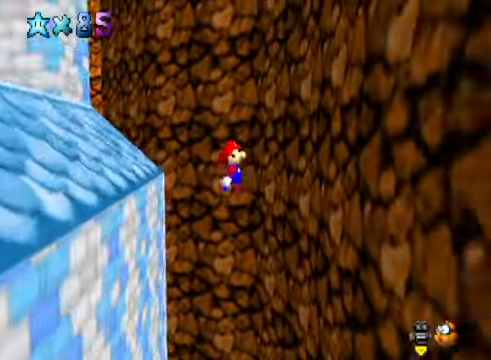
{"buttons": ["A", "X"], "left_stick": "left", "right_stick": "center", "events": [[201, "A", "up"], [468, "A", "down"], [501, "X", "down"], [501, "left_stick", "left"]]}
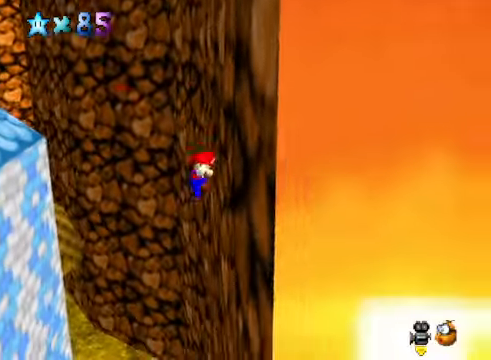
{"buttons": [], "left_stick": "left", "right_stick": "center", "events": [[267, "A", "up"], [267, "X", "up"]]}
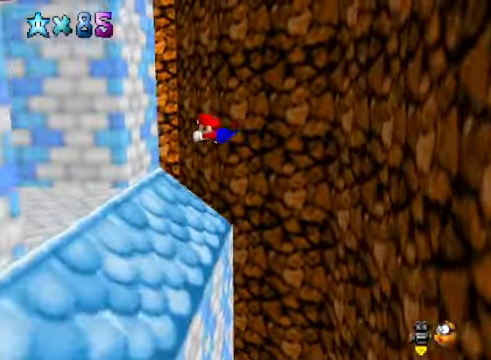
{"buttons": ["A"], "left_stick": "down-left", "right_stick": "center", "events": [[67, "right_stick", "down-left"], [201, "right_stick", "center"], [267, "right_stick", "down-left"], [368, "right_stick", "center"], [434, "A", "down"], [468, "left_stick", "down-left"]]}
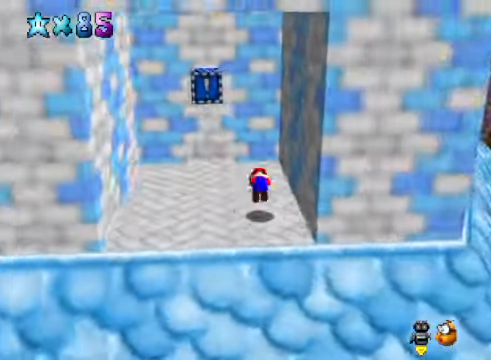
{"buttons": ["A"], "left_stick": "center", "right_stick": "center", "events": [[34, "A", "up"], [368, "left_stick", "center"], [501, "A", "down"]]}
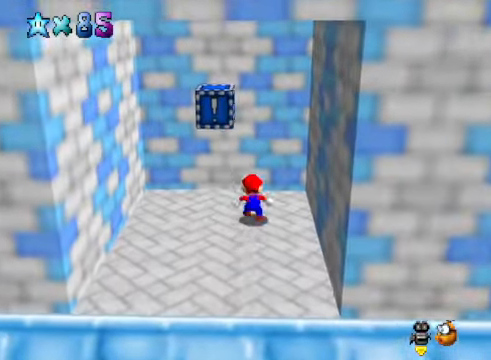
{"buttons": ["L2"], "left_stick": "down-left", "right_stick": "center", "events": [[34, "left_stick", "down-left"], [367, "A", "up"], [367, "L2", "down"]]}